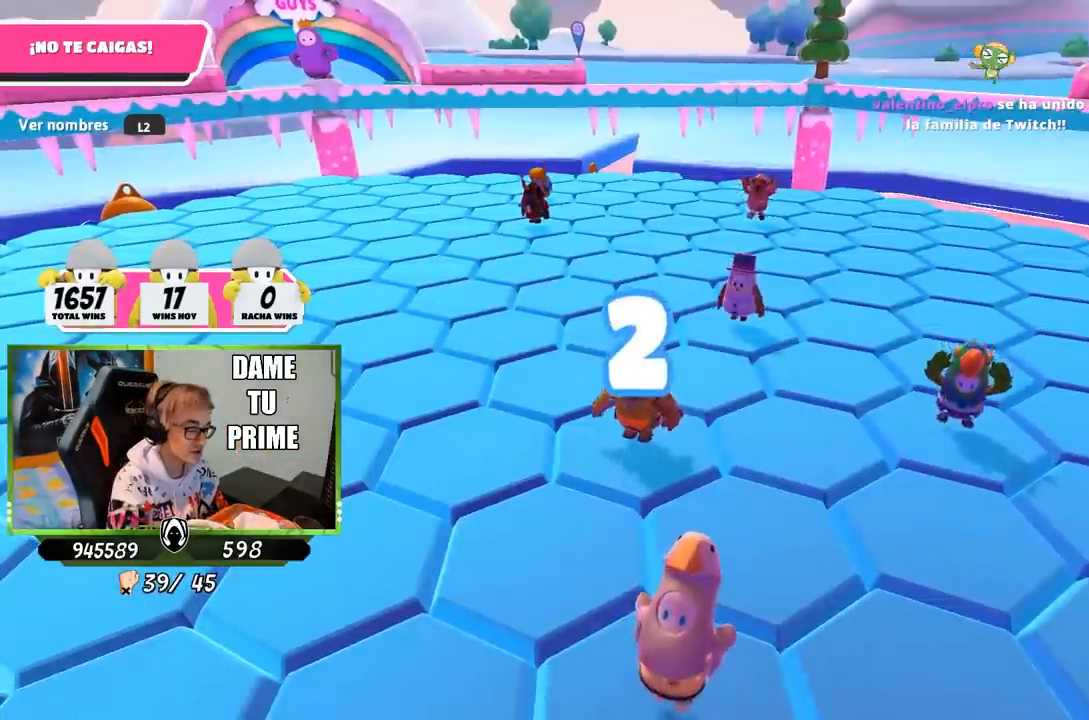
Gameplay with a controller (PlayStation layout); each line is a JSON object with the inputs held at the frame after it. "events" lists button and stick changes between this image and that frame as [ms after this image, input, new state], when the widget could be followed in between.
{"buttons": [], "left_stick": "center", "right_stick": "center", "events": [[17, "right_stick", "down-right"], [167, "right_stick", "center"]]}
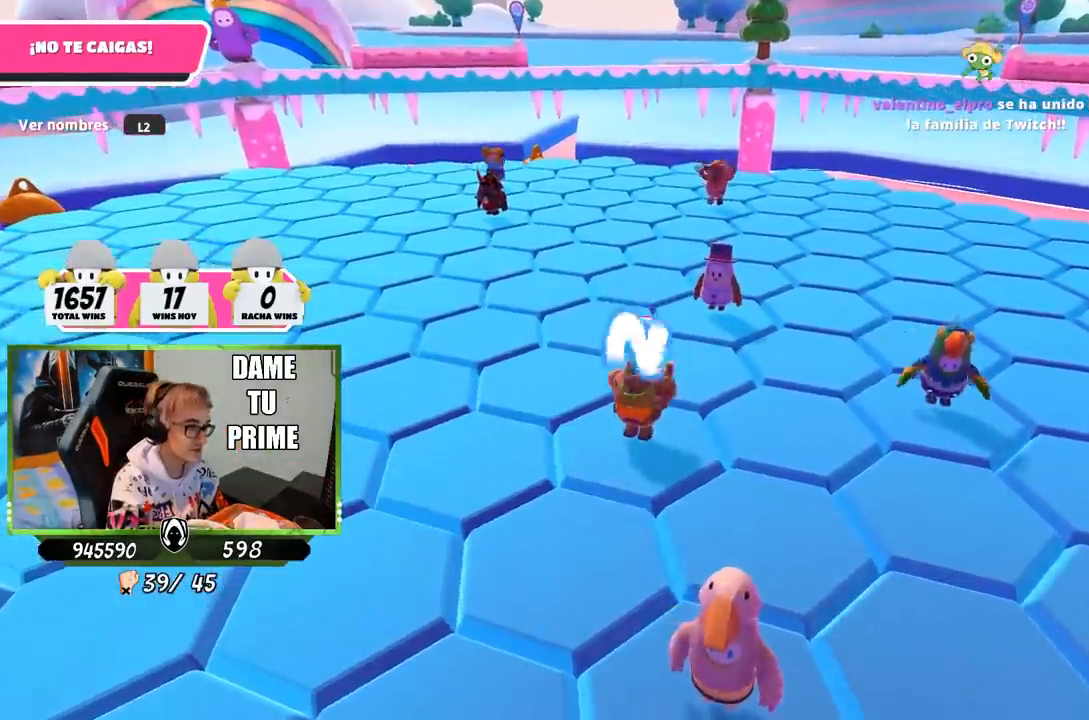
{"buttons": [], "left_stick": "center", "right_stick": "center", "events": [[33, "right_stick", "down-right"], [200, "right_stick", "center"], [333, "right_stick", "down-right"], [467, "right_stick", "center"]]}
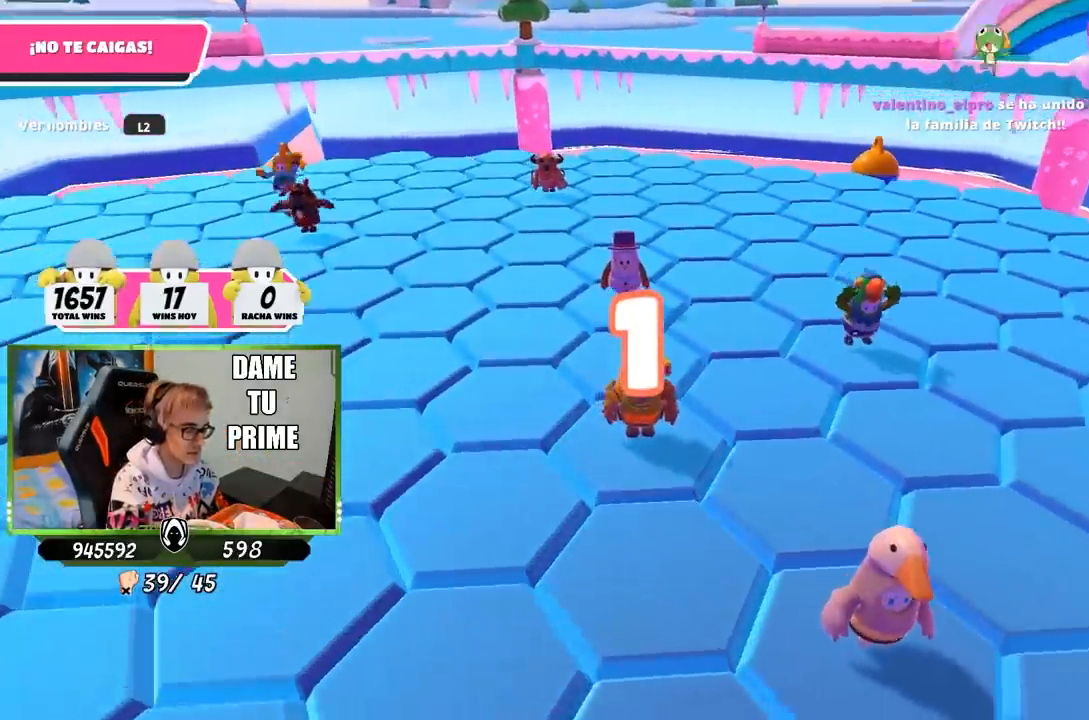
{"buttons": [], "left_stick": "center", "right_stick": "center", "events": []}
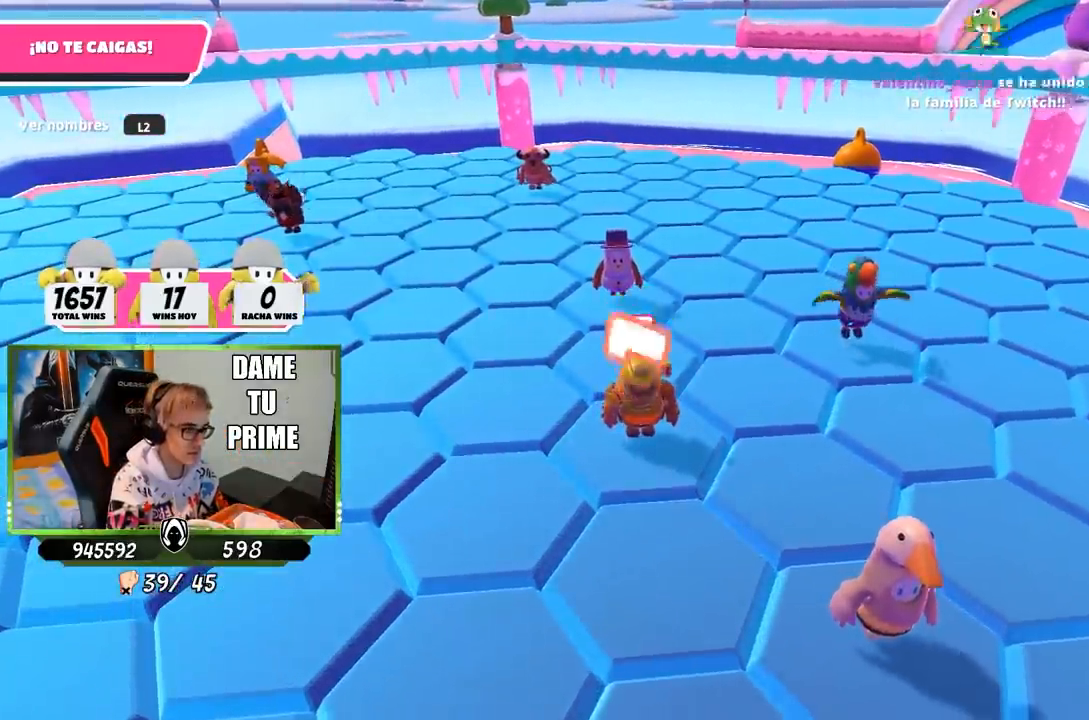
{"buttons": [], "left_stick": "center", "right_stick": "center", "events": [[333, "right_stick", "down-right"], [467, "right_stick", "center"]]}
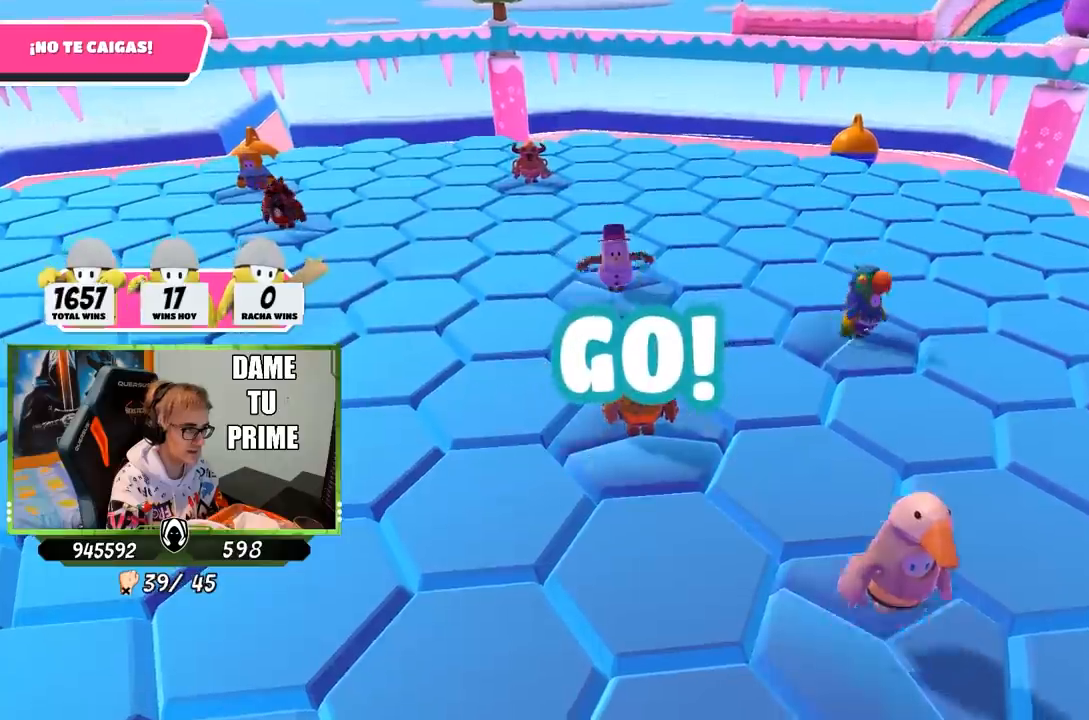
{"buttons": [], "left_stick": "center", "right_stick": "center", "events": []}
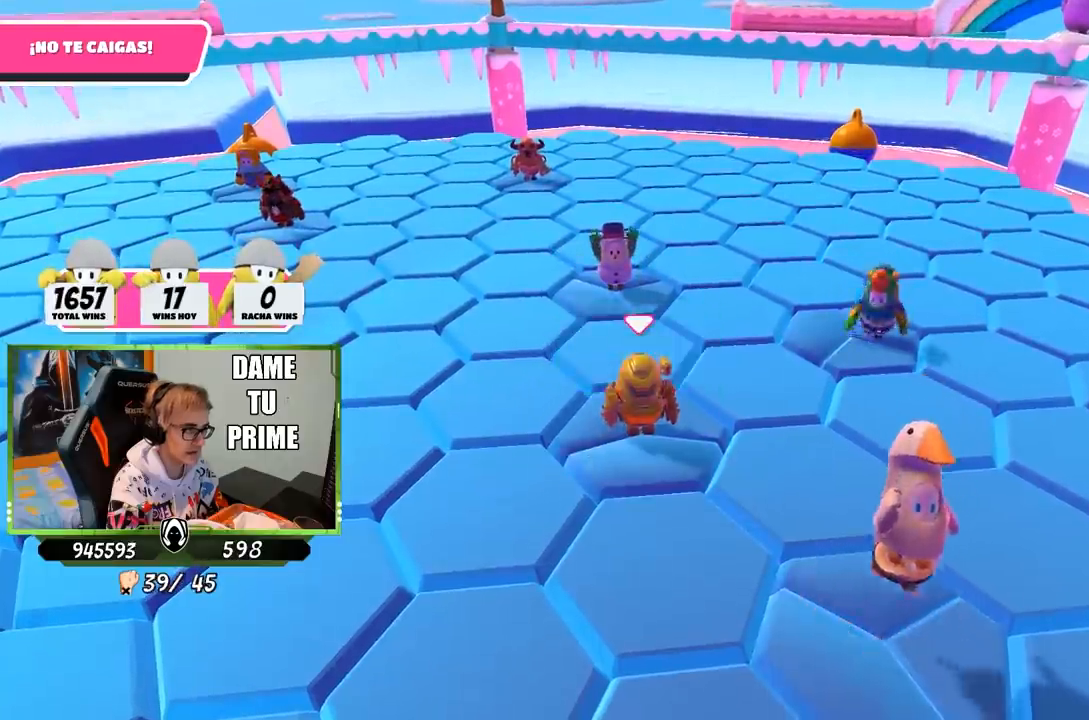
{"buttons": [], "left_stick": "center", "right_stick": "center", "events": []}
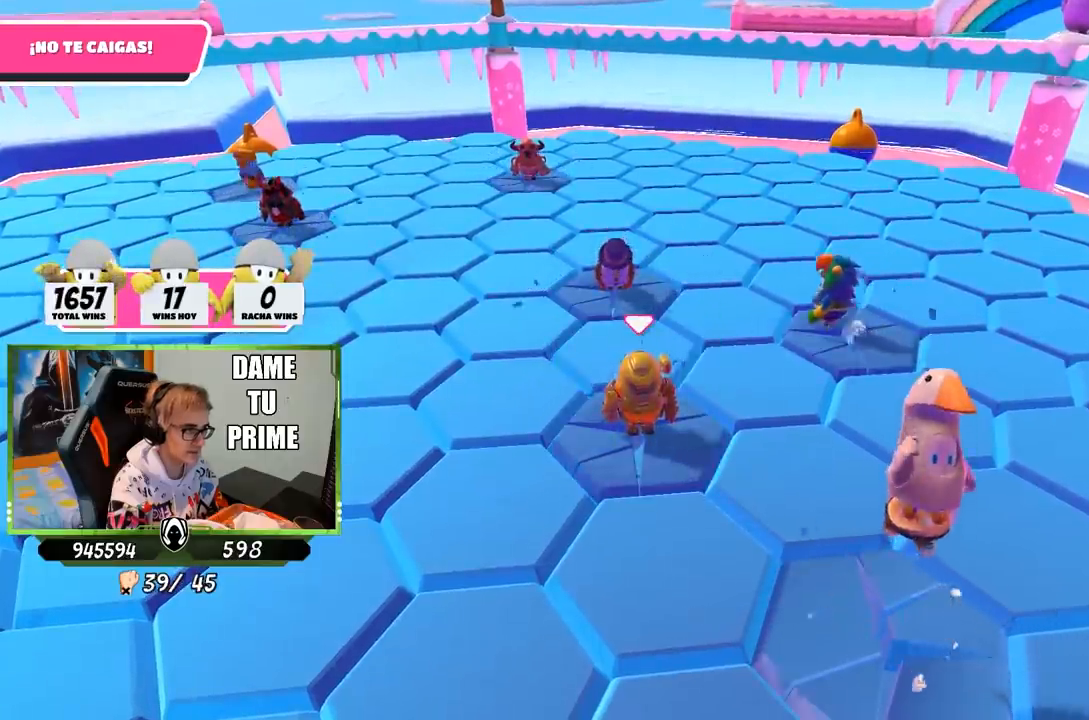
{"buttons": [], "left_stick": "center", "right_stick": "center", "events": []}
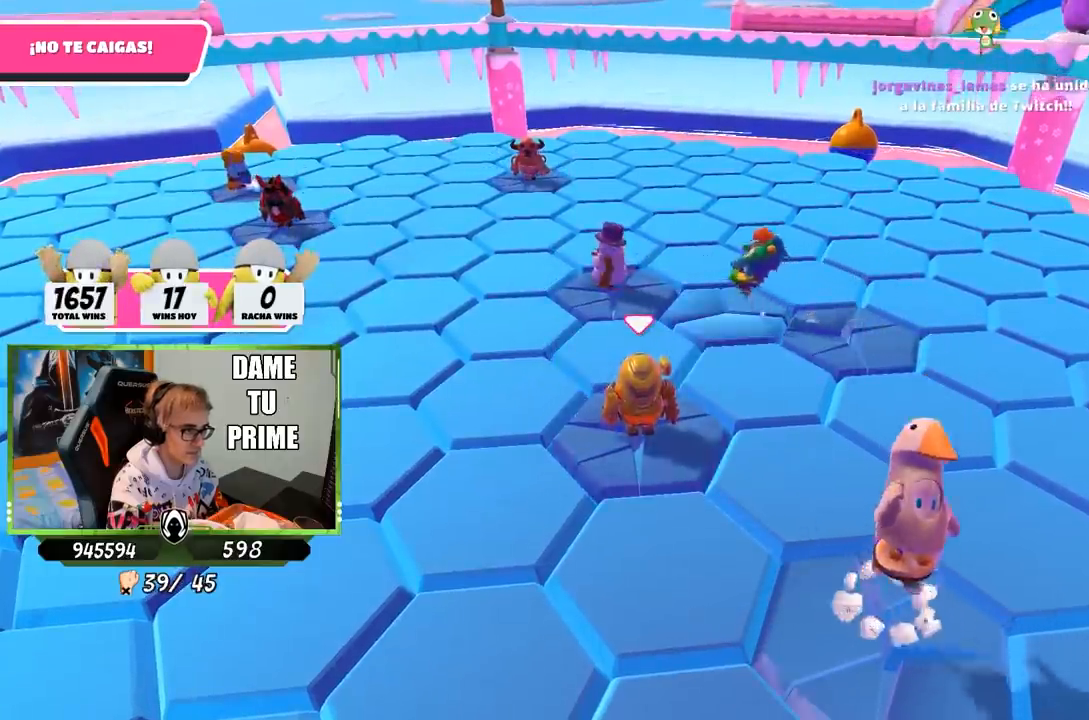
{"buttons": [], "left_stick": "center", "right_stick": "center", "events": []}
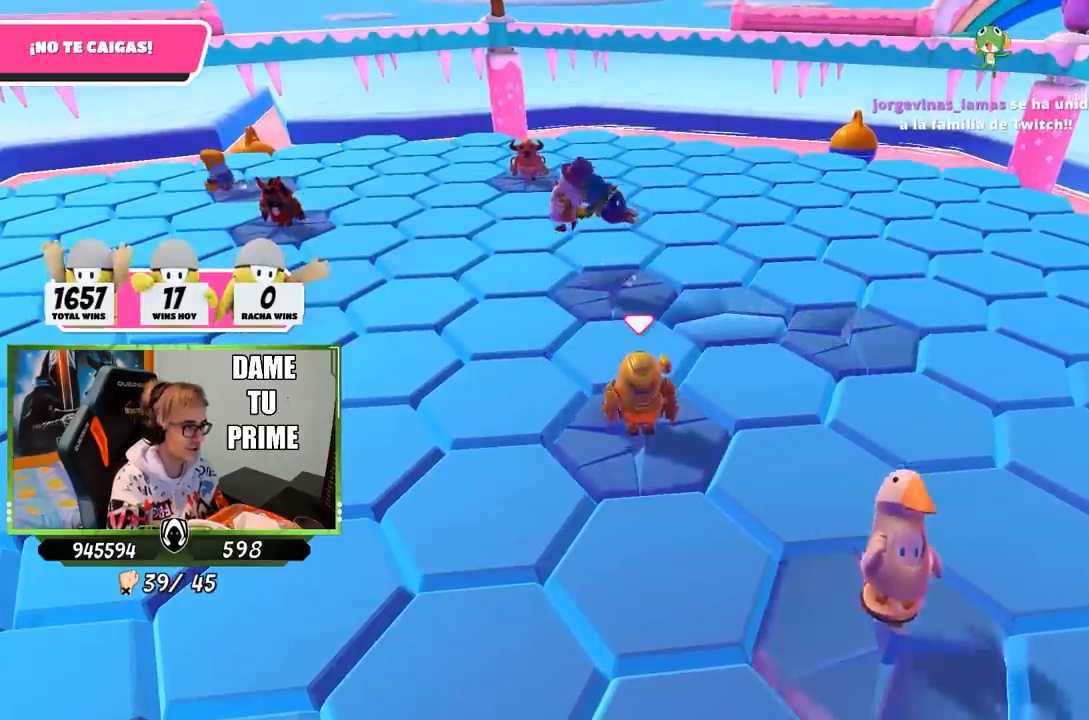
{"buttons": [], "left_stick": "center", "right_stick": "center", "events": []}
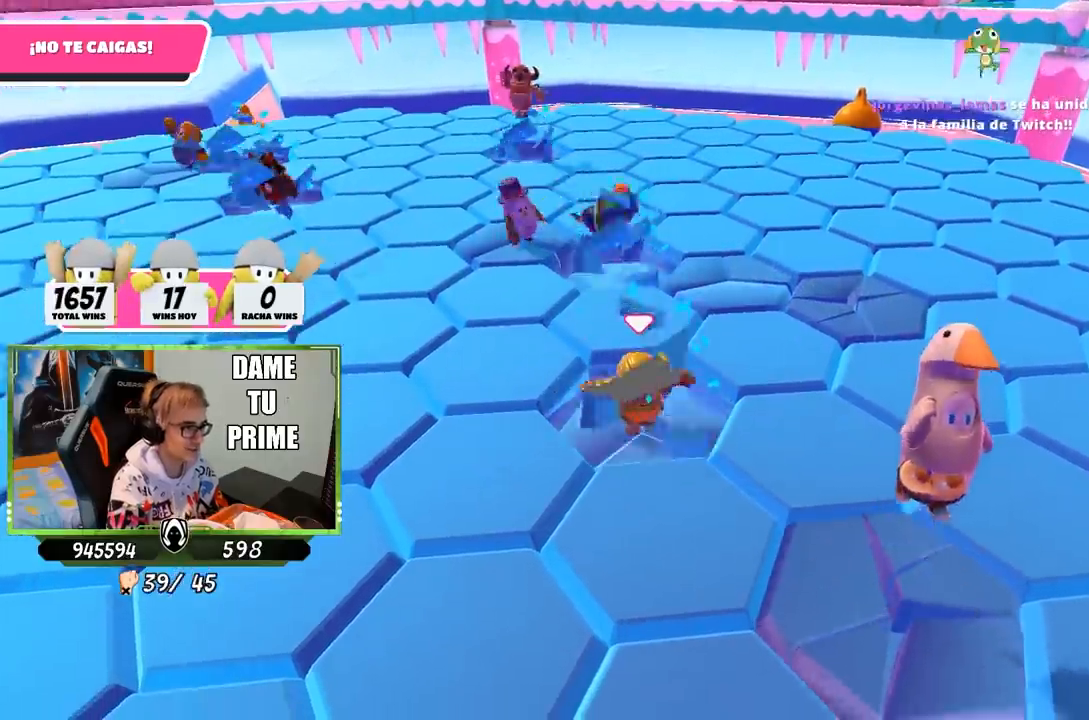
{"buttons": [], "left_stick": "center", "right_stick": "center", "events": []}
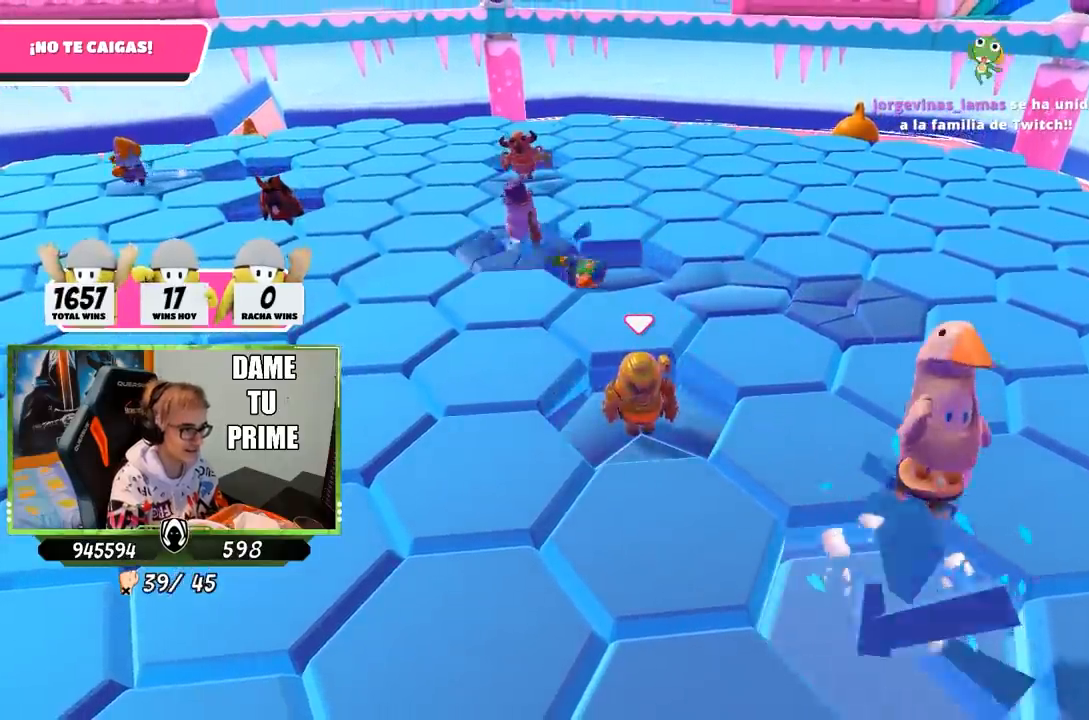
{"buttons": [], "left_stick": "center", "right_stick": "center", "events": []}
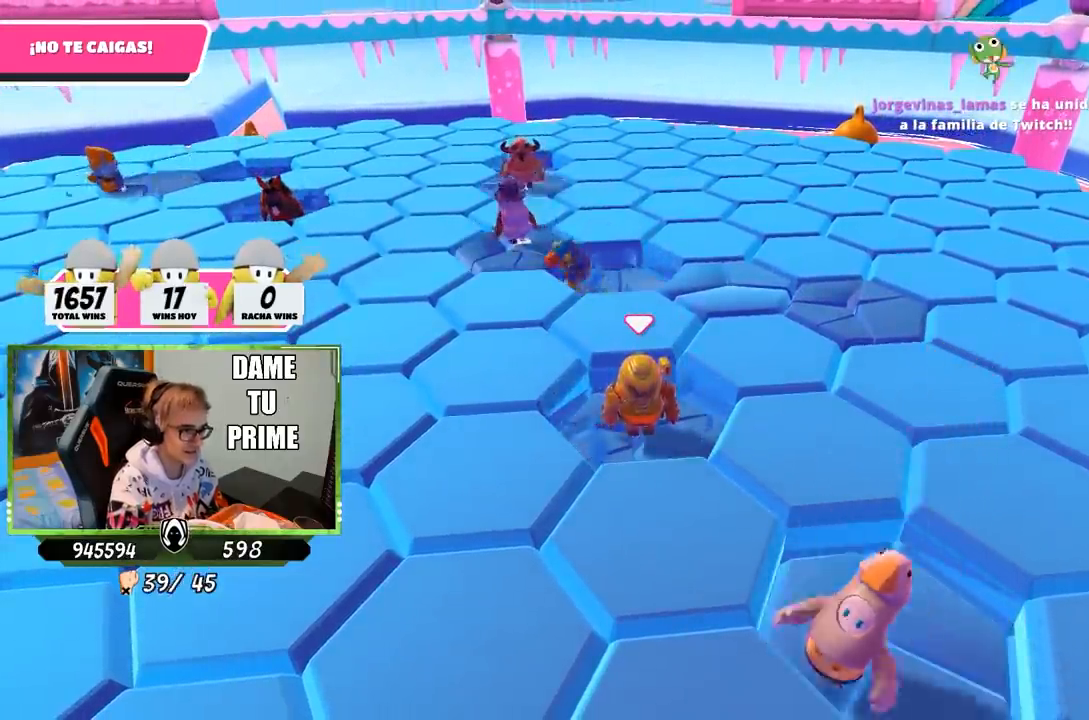
{"buttons": [], "left_stick": "center", "right_stick": "down", "events": [[283, "right_stick", "down"]]}
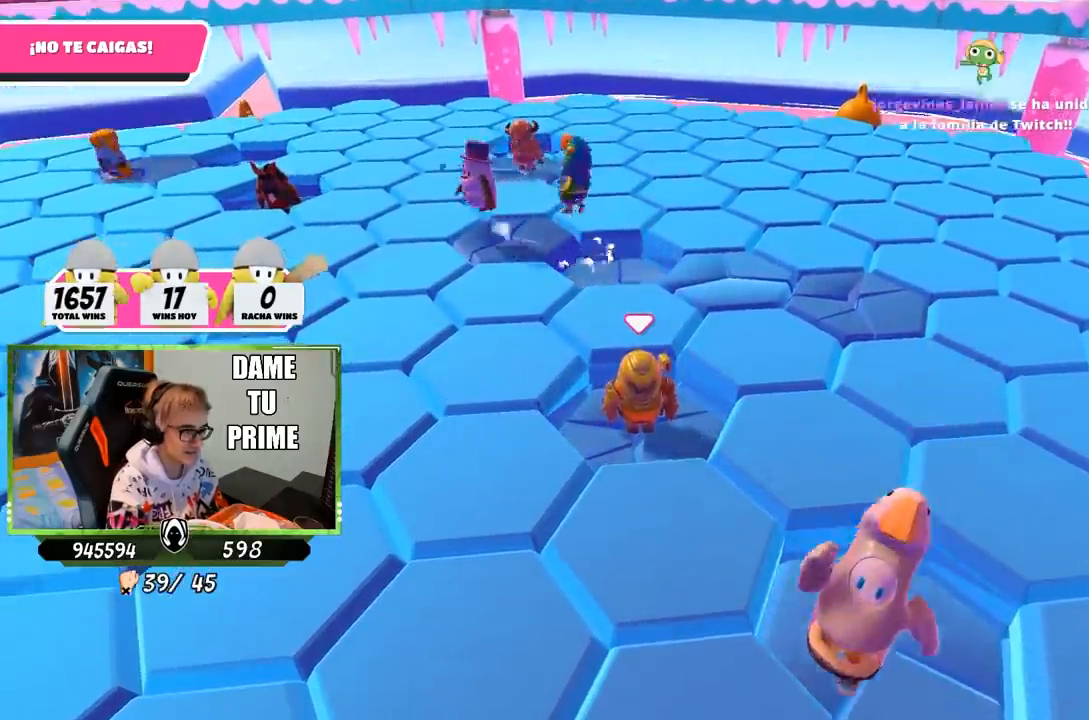
{"buttons": [], "left_stick": "center", "right_stick": "center", "events": [[33, "right_stick", "center"]]}
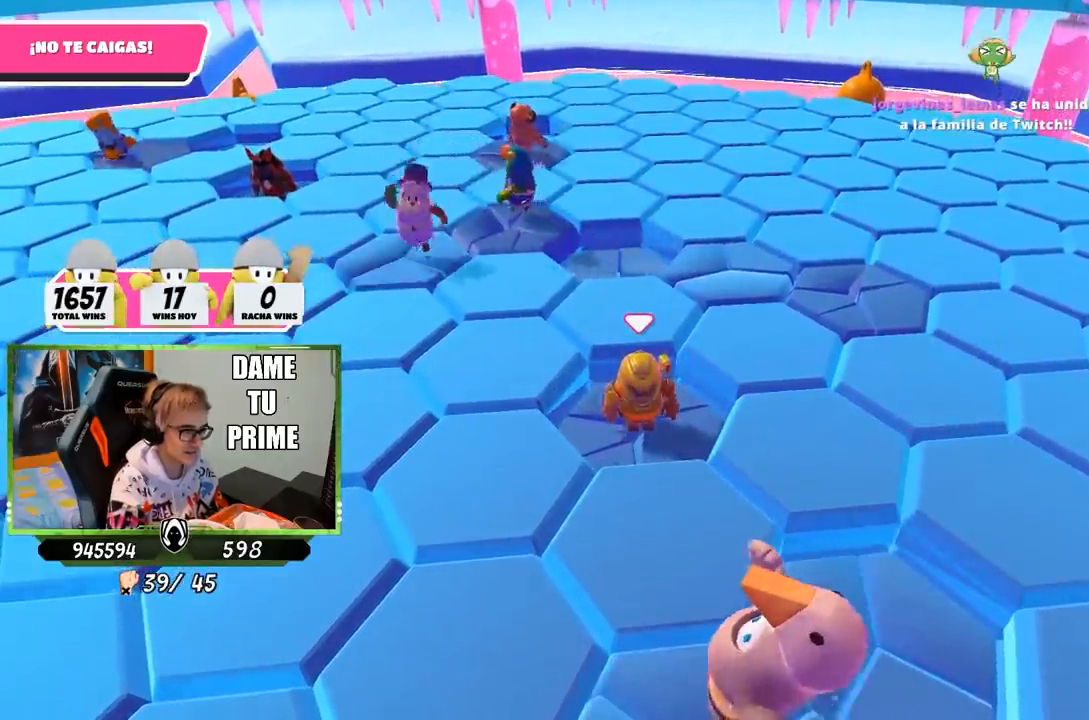
{"buttons": [], "left_stick": "center", "right_stick": "center", "events": []}
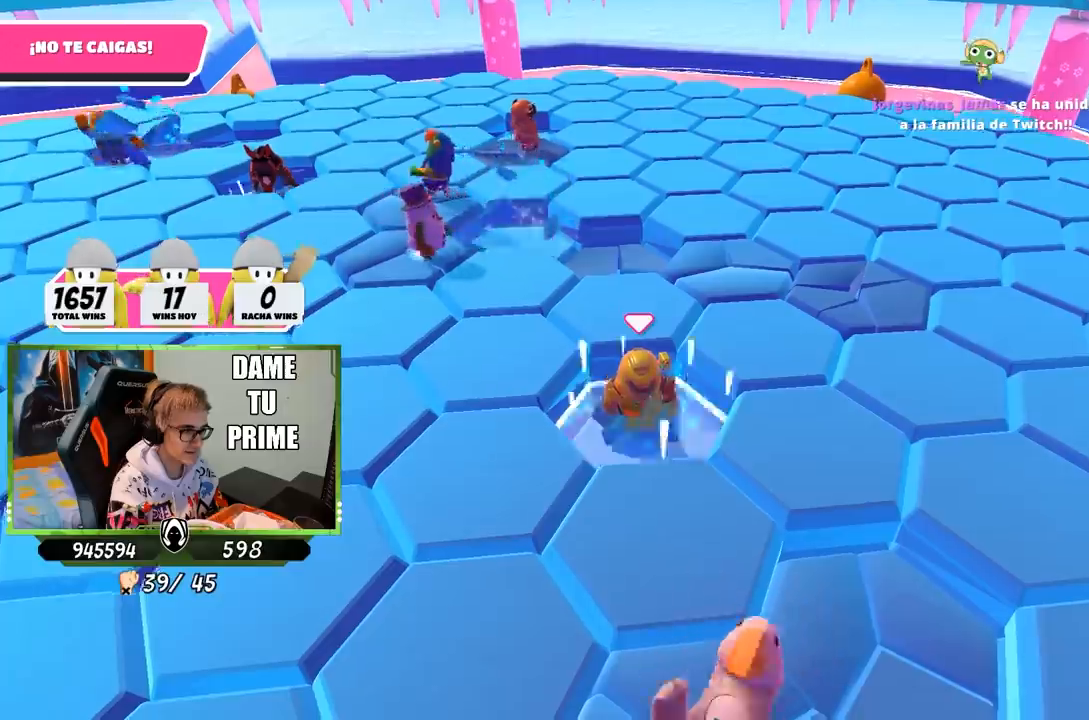
{"buttons": [], "left_stick": "center", "right_stick": "center", "events": []}
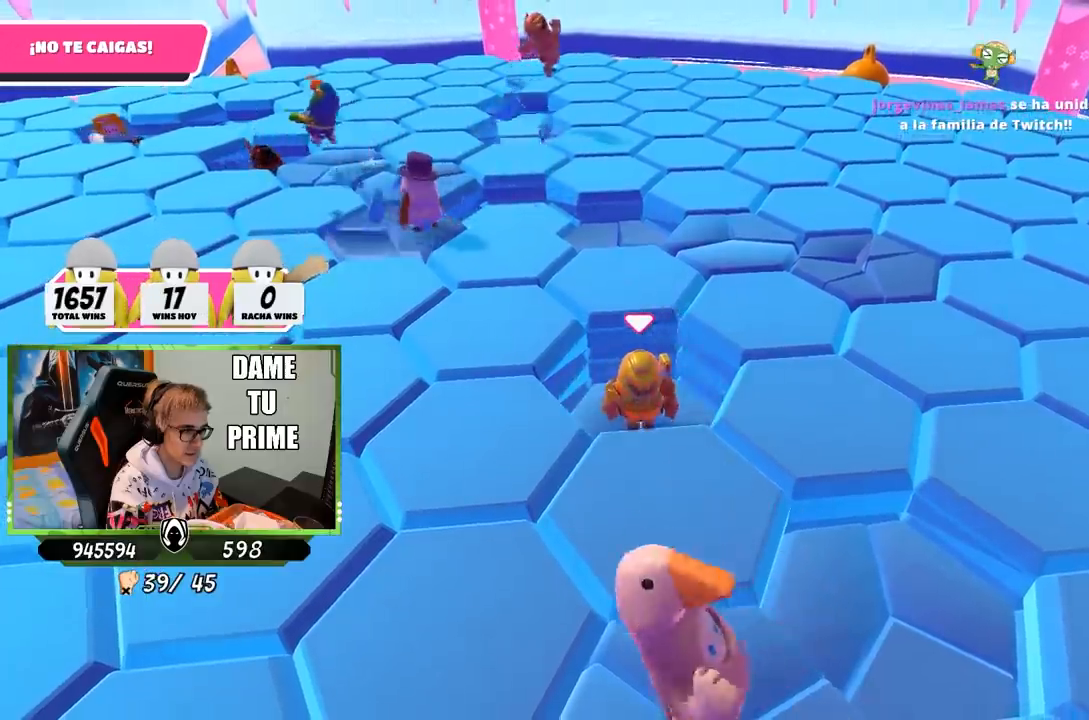
{"buttons": [], "left_stick": "center", "right_stick": "center", "events": []}
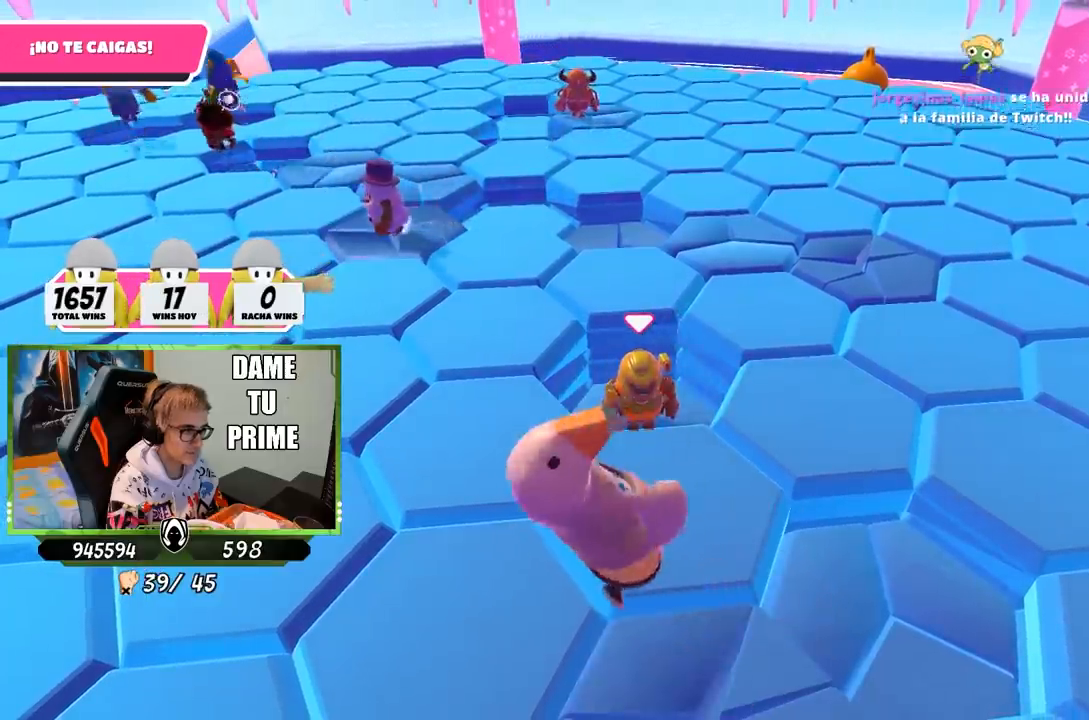
{"buttons": [], "left_stick": "center", "right_stick": "center", "events": []}
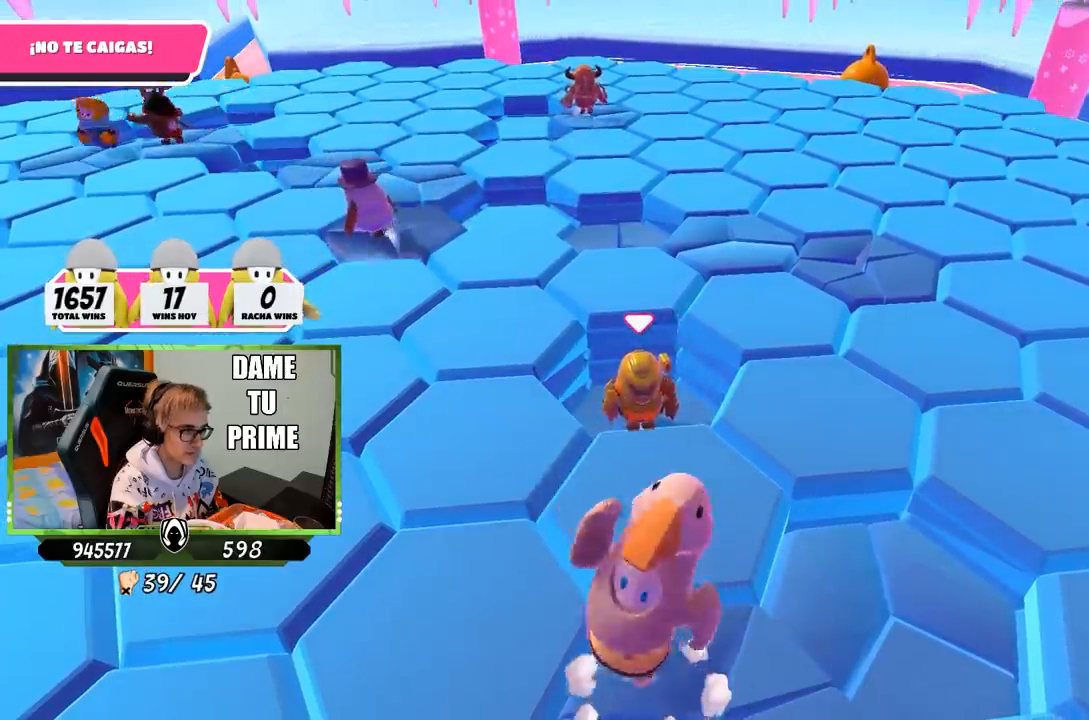
{"buttons": [], "left_stick": "up-right", "right_stick": "center", "events": [[467, "left_stick", "up-right"]]}
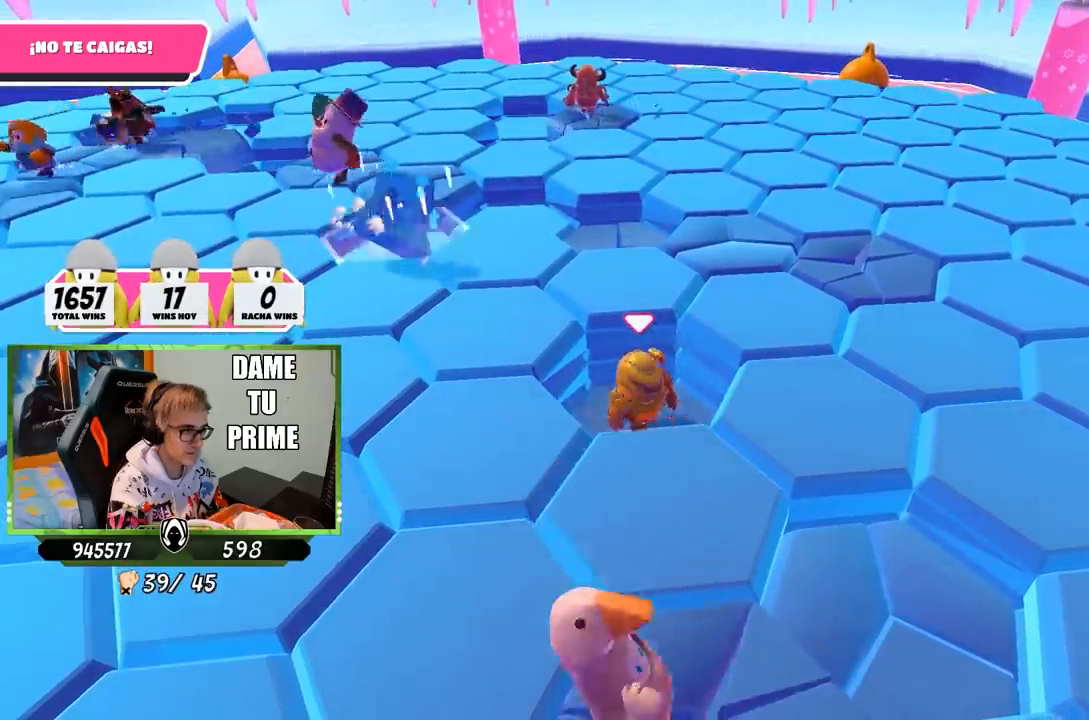
{"buttons": ["SQUARE"], "left_stick": "up-right", "right_stick": "center", "events": [[100, "CROSS", "down"], [300, "CROSS", "up"], [367, "SQUARE", "down"]]}
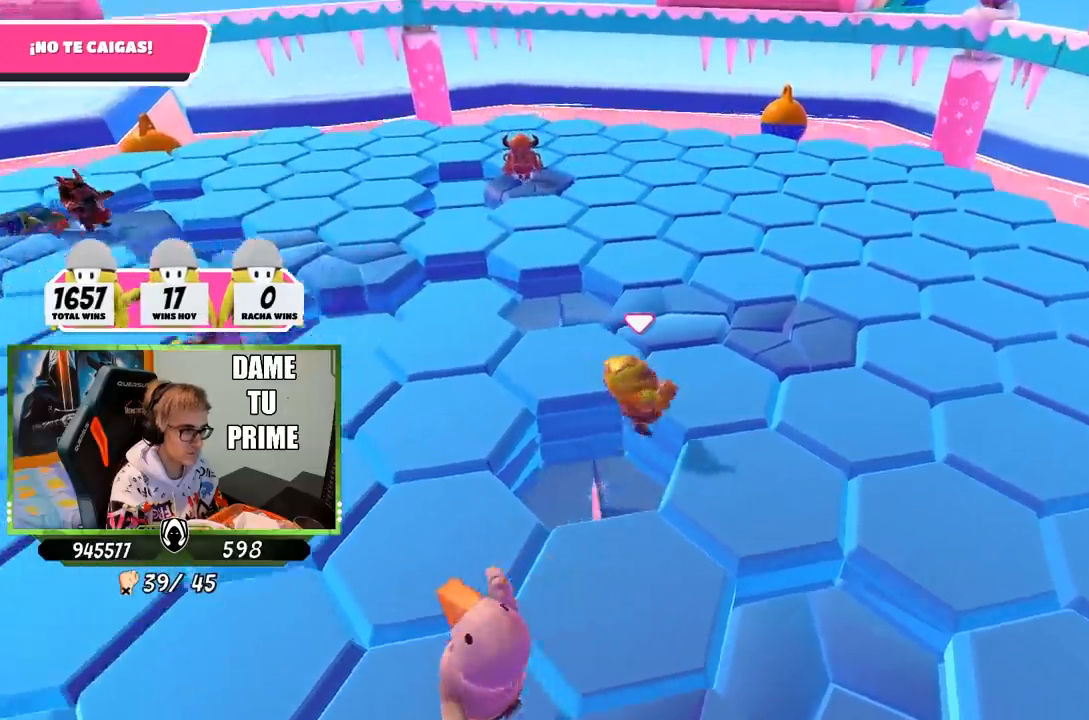
{"buttons": [], "left_stick": "right", "right_stick": "left", "events": [[67, "SQUARE", "up"], [100, "right_stick", "down-left"], [167, "right_stick", "left"], [300, "left_stick", "right"]]}
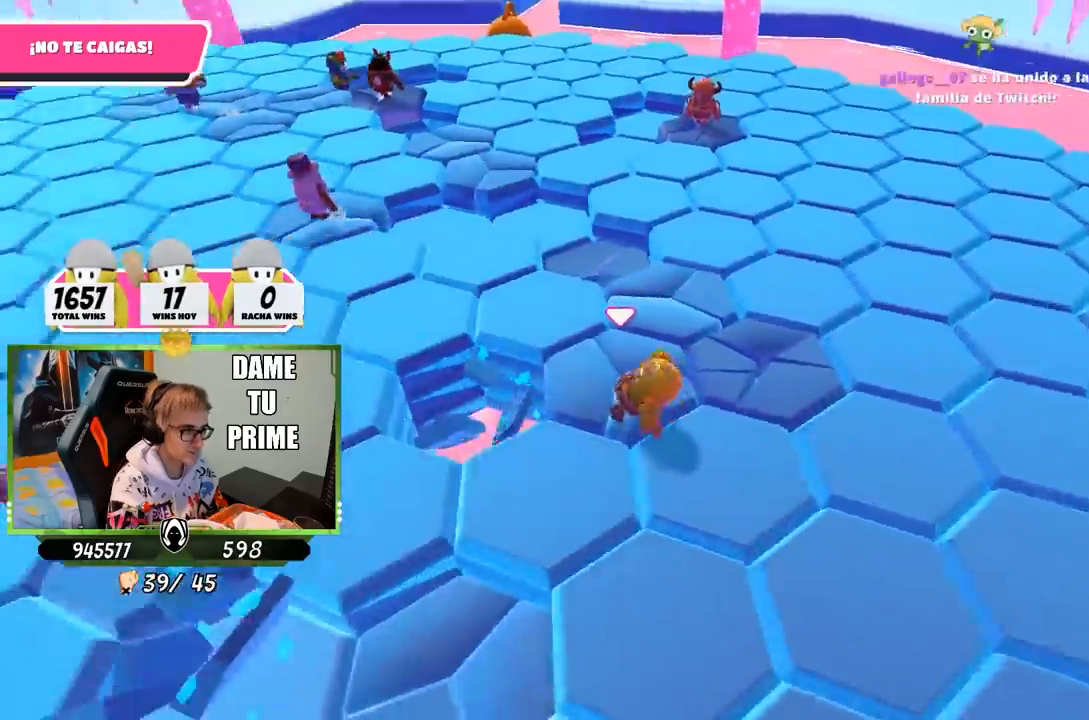
{"buttons": [], "left_stick": "right", "right_stick": "center", "events": [[33, "right_stick", "center"], [167, "CROSS", "down"], [300, "CROSS", "up"]]}
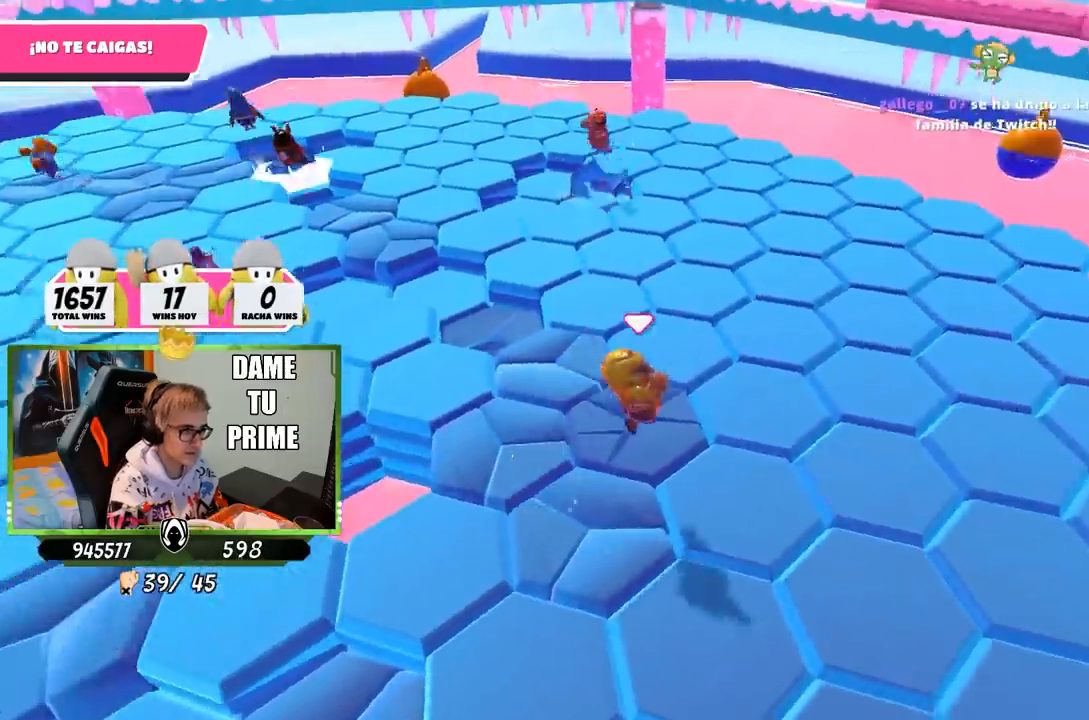
{"buttons": [], "left_stick": "up-right", "right_stick": "down-left", "events": [[67, "right_stick", "left"], [233, "right_stick", "center"], [367, "CROSS", "down"], [483, "left_stick", "up-right"], [500, "CROSS", "up"], [500, "right_stick", "down-left"]]}
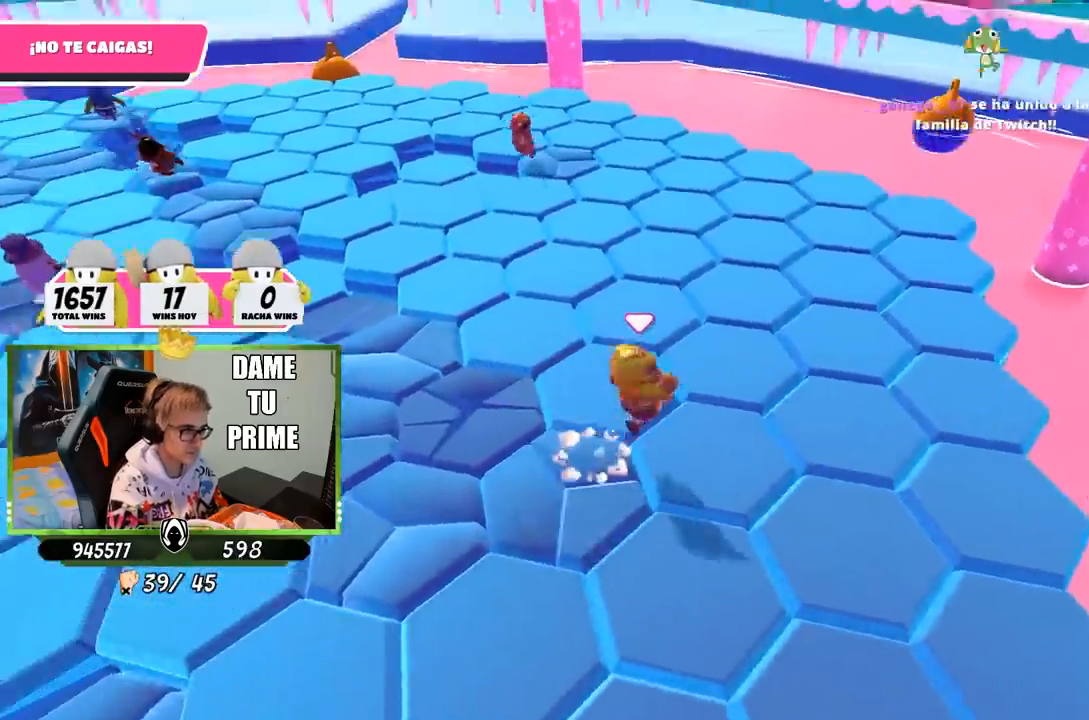
{"buttons": [], "left_stick": "down-left", "right_stick": "center", "events": [[33, "right_stick", "left"], [300, "left_stick", "right"], [400, "right_stick", "center"], [500, "left_stick", "down-left"]]}
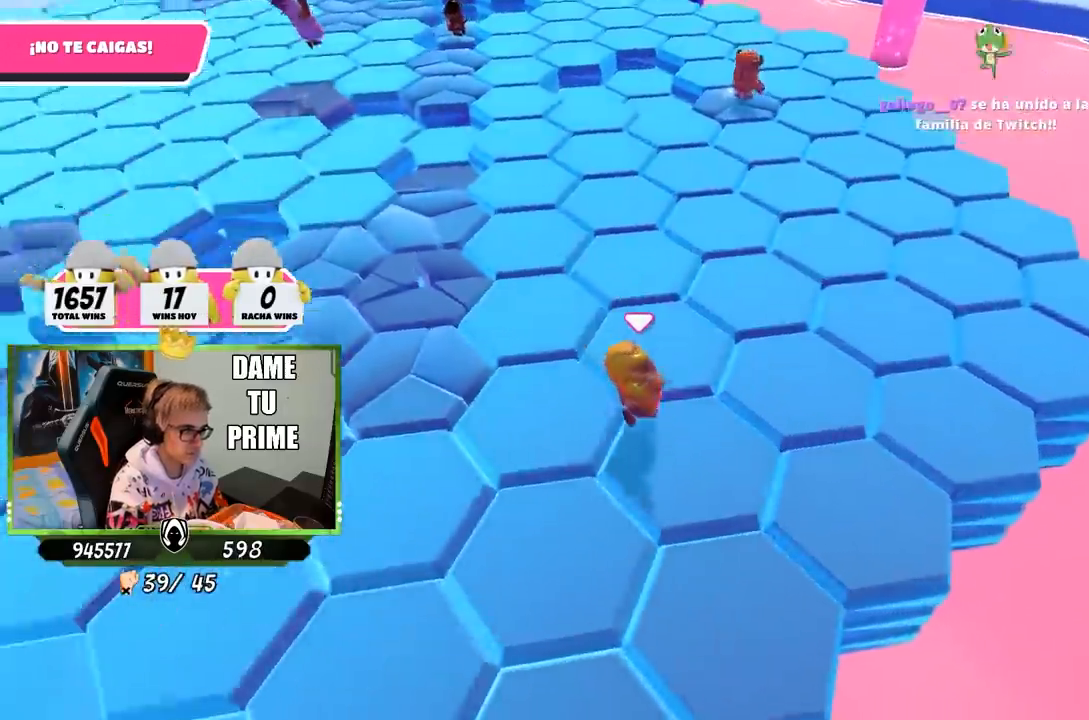
{"buttons": [], "left_stick": "up", "right_stick": "up-left", "events": [[100, "CROSS", "down"], [100, "left_stick", "up"], [233, "CROSS", "up"], [300, "right_stick", "left"], [433, "right_stick", "up-left"]]}
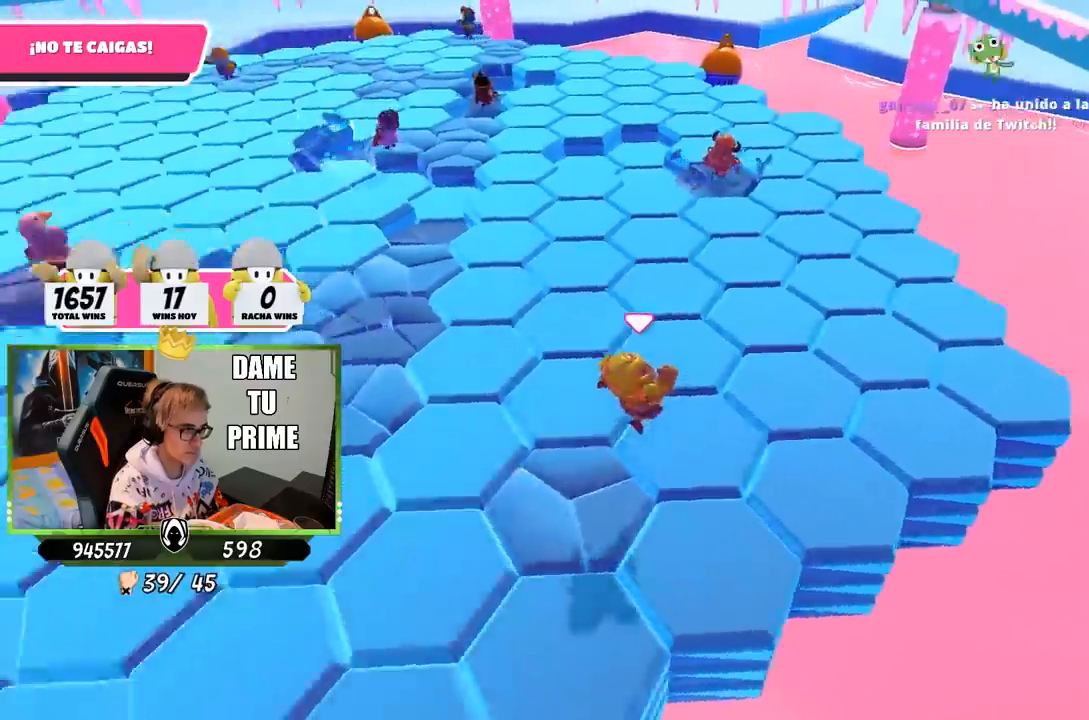
{"buttons": [], "left_stick": "right", "right_stick": "center", "events": [[100, "left_stick", "left"], [267, "right_stick", "center"], [300, "CROSS", "down"], [367, "left_stick", "up-right"], [467, "left_stick", "right"], [500, "CROSS", "up"]]}
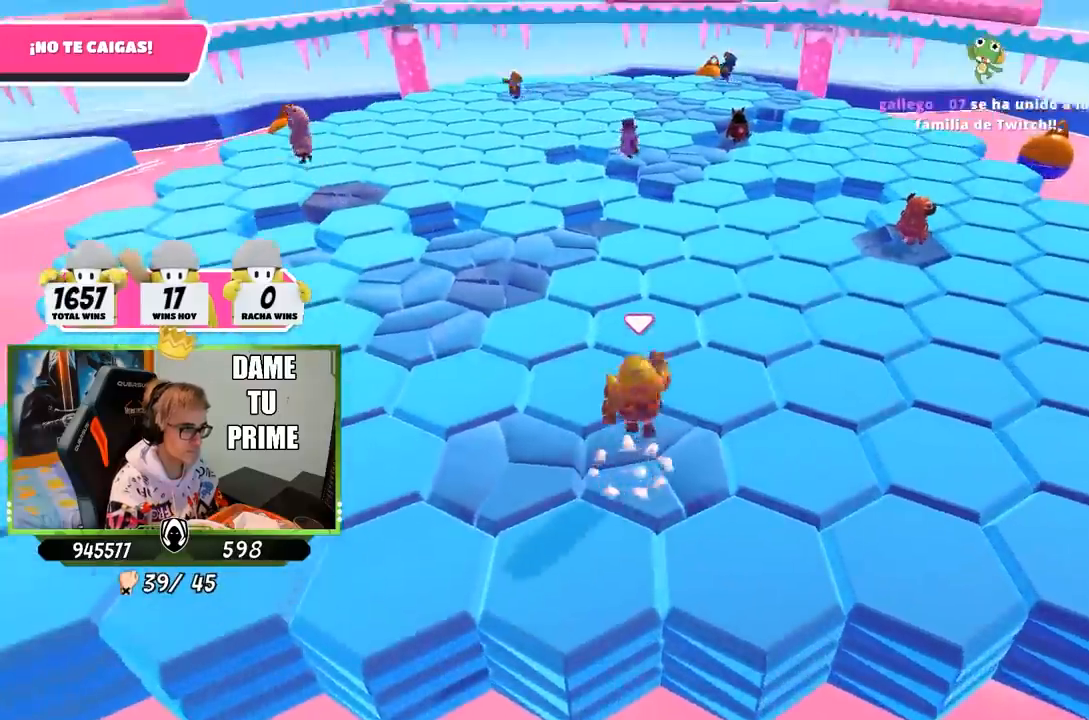
{"buttons": ["CROSS"], "left_stick": "left", "right_stick": "center", "events": [[33, "left_stick", "left"], [300, "left_stick", "right"], [467, "left_stick", "left"], [500, "CROSS", "down"]]}
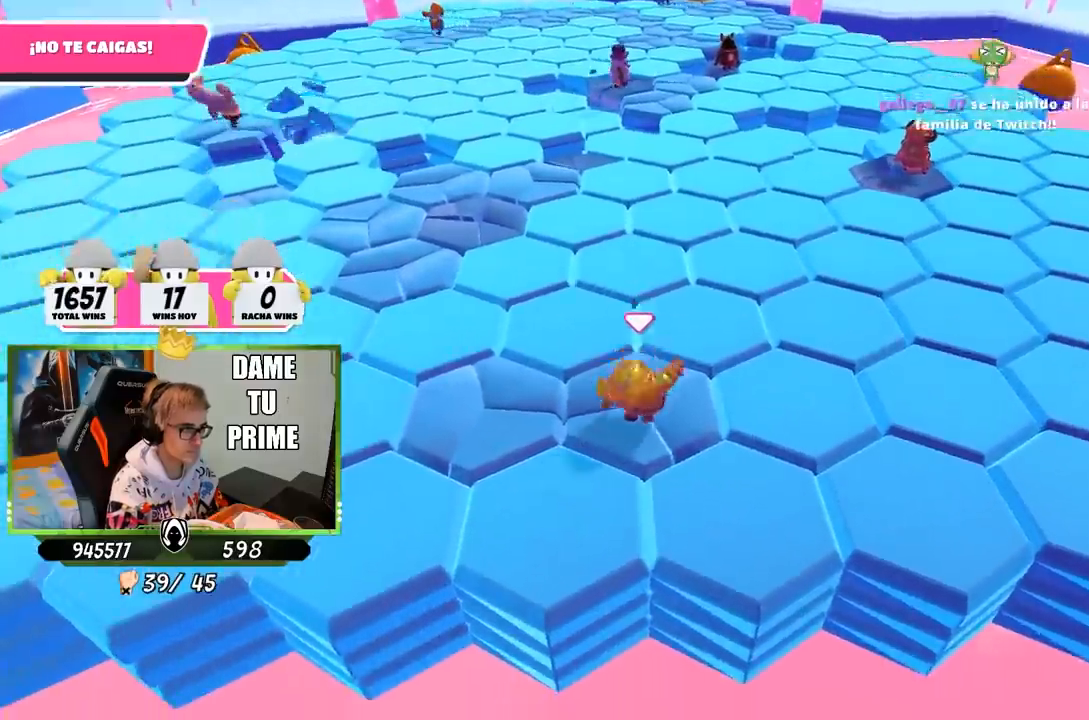
{"buttons": [], "left_stick": "right", "right_stick": "center", "events": [[67, "left_stick", "right"], [267, "CROSS", "up"], [267, "left_stick", "left"], [433, "left_stick", "up-right"], [500, "left_stick", "right"]]}
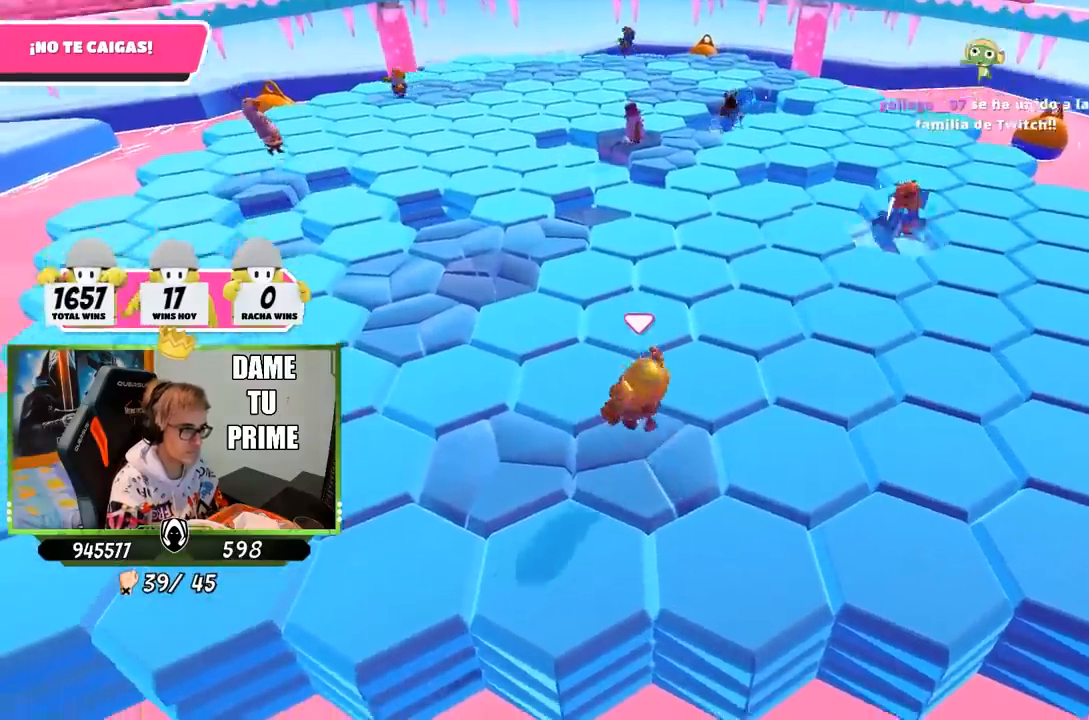
{"buttons": ["CROSS"], "left_stick": "left", "right_stick": "center", "events": [[133, "left_stick", "left"], [200, "CROSS", "down"], [267, "left_stick", "right"], [433, "left_stick", "left"]]}
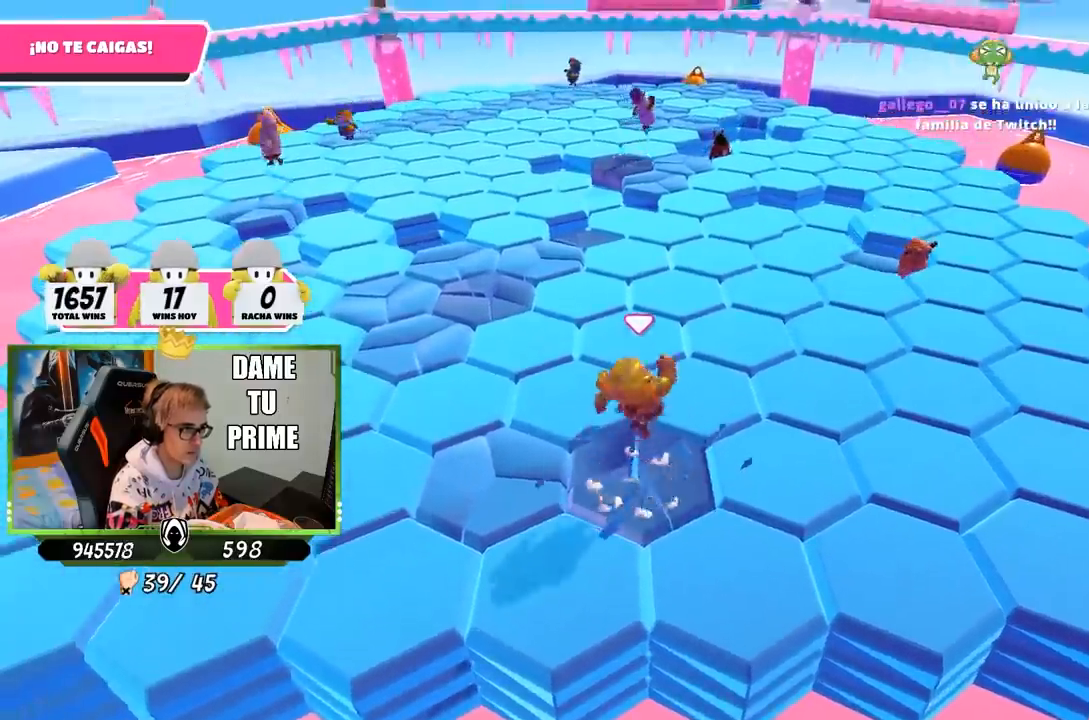
{"buttons": ["CROSS"], "left_stick": "center", "right_stick": "center", "events": [[33, "CROSS", "up"], [133, "left_stick", "right"], [333, "left_stick", "left"], [433, "CROSS", "down"], [500, "left_stick", "center"]]}
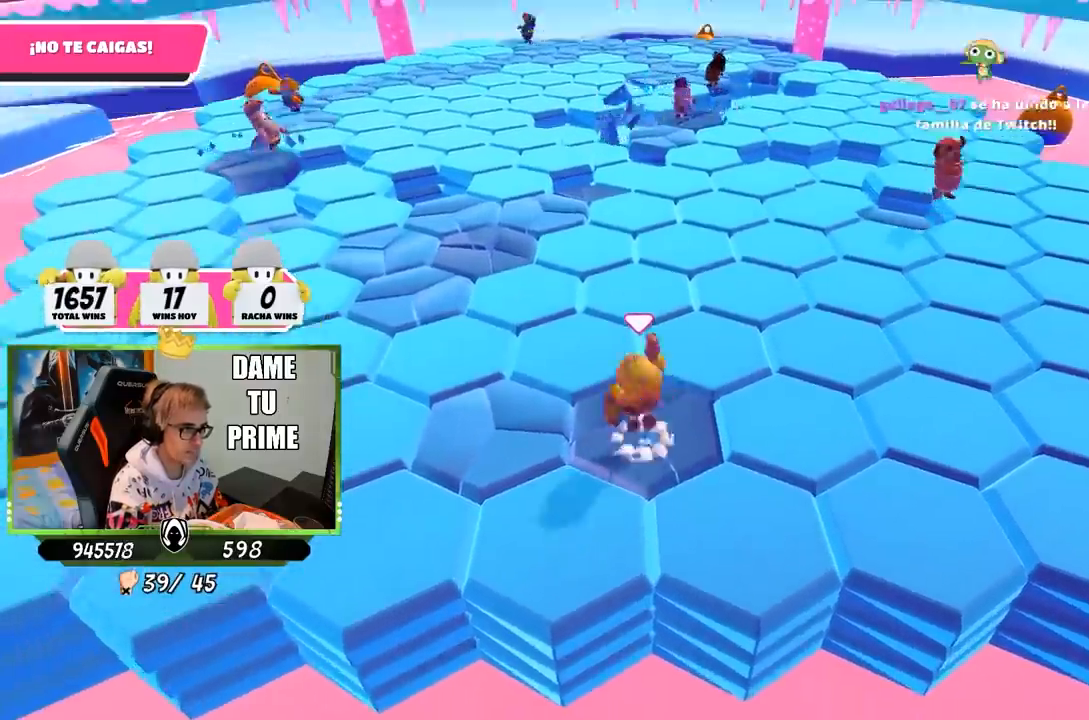
{"buttons": [], "left_stick": "up-right", "right_stick": "center", "events": [[33, "left_stick", "right"], [200, "left_stick", "left"], [333, "CROSS", "up"], [467, "left_stick", "up-right"]]}
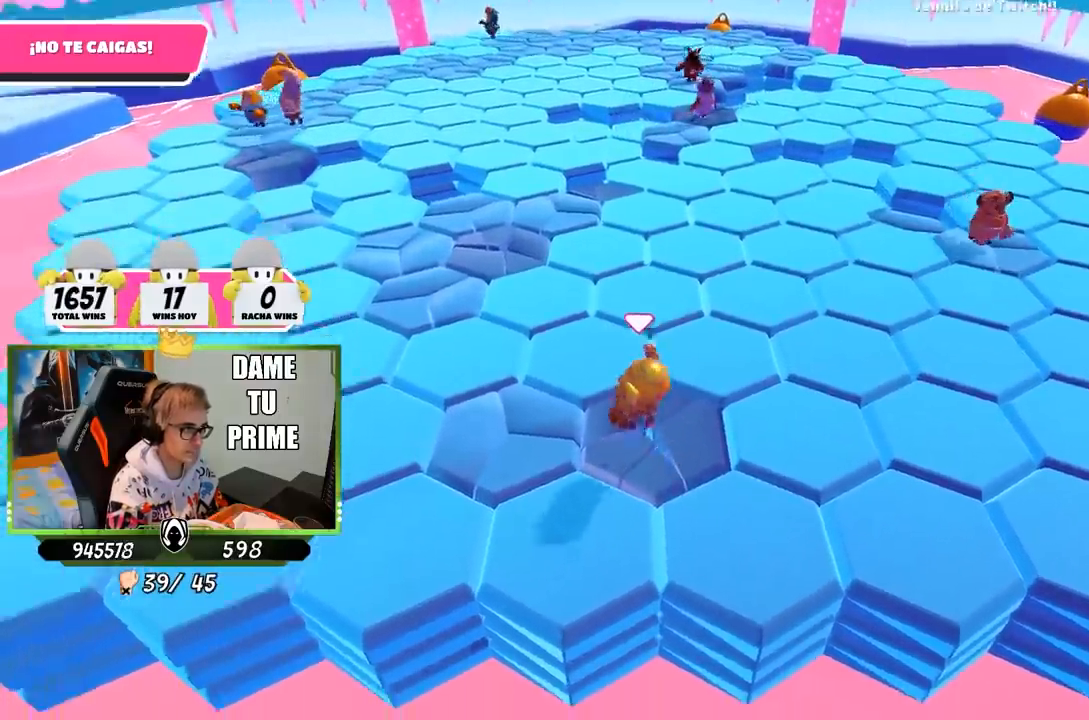
{"buttons": [], "left_stick": "center", "right_stick": "center", "events": [[33, "left_stick", "right"], [133, "CROSS", "down"], [167, "left_stick", "left"], [367, "left_stick", "right"], [500, "CROSS", "up"], [500, "left_stick", "center"]]}